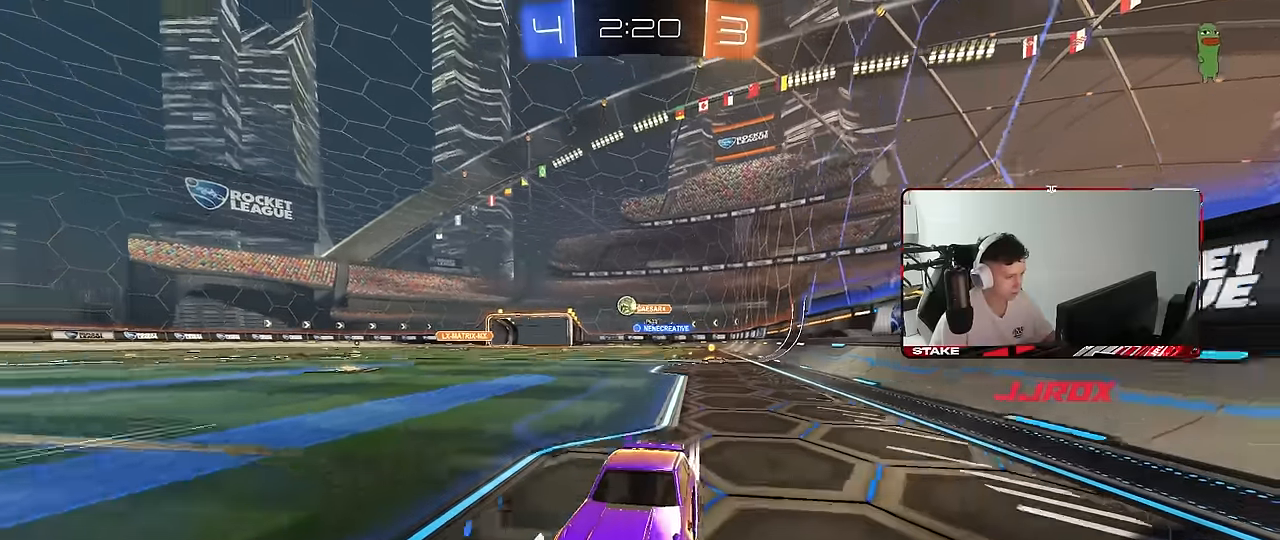
Gameplay with keyboard and mouse; each line is a JSON object with the keys and mouse buttons held at the frame after it. "events" lists presses ("down") and releases ("up") of "1", "2", "3", "4", "5", "a", "alt", "c", "caps_lock", "ctrl", "d", "e", "f", "g", "q", "r", "s", "shift", "space", "t", "tab", "v", "w", "x", "z", "mouse_left", "mouse_wheel" and "mouse_right" between this image and that frame as [ms after this image, input, new state], when the widget could be followed in between. "mouse_left", "mouse_wheel", "mouse_right" = the "left", "wheel", "right" buttons of the "mouse" list. No other keys are recorded. "wheel" means that the mouse wheel is clicked or scrolled. "mouse_move" is the direction in which the mouse moves at that frame (one of eight, or "still"), when it could be read.
{"keys": ["w"], "mouse": [], "mouse_move": "still", "events": [[83, "d", "down"], [83, "mouse_left", "down"], [233, "d", "up"], [233, "mouse_left", "up"]]}
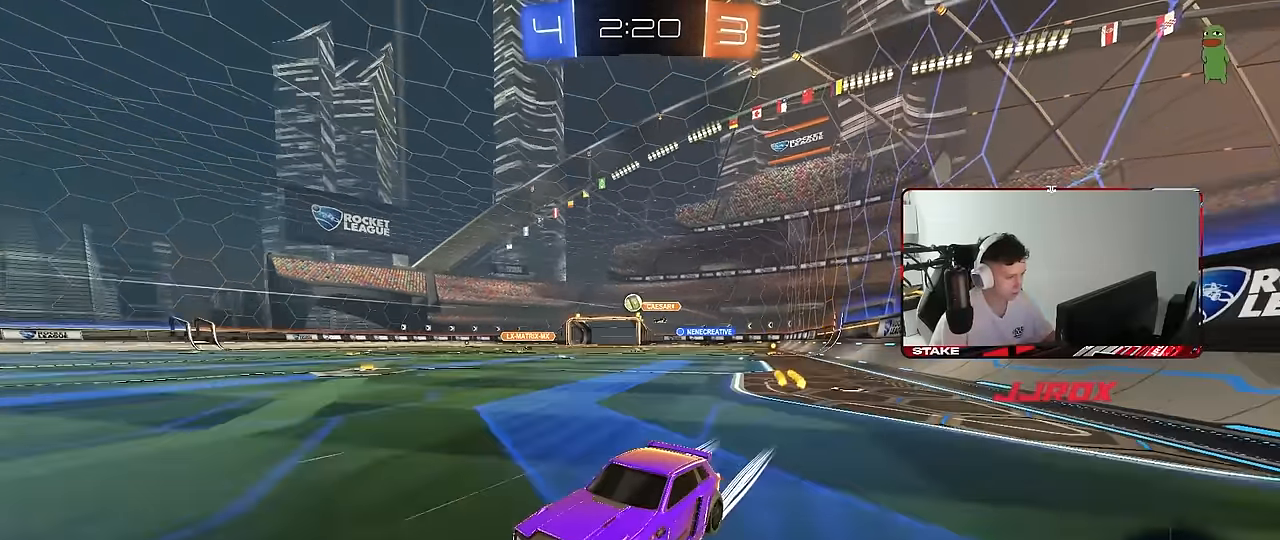
{"keys": ["w"], "mouse": [], "mouse_move": "still", "events": [[17, "d", "down"], [50, "shift", "down"], [150, "shift", "up"], [383, "d", "up"]]}
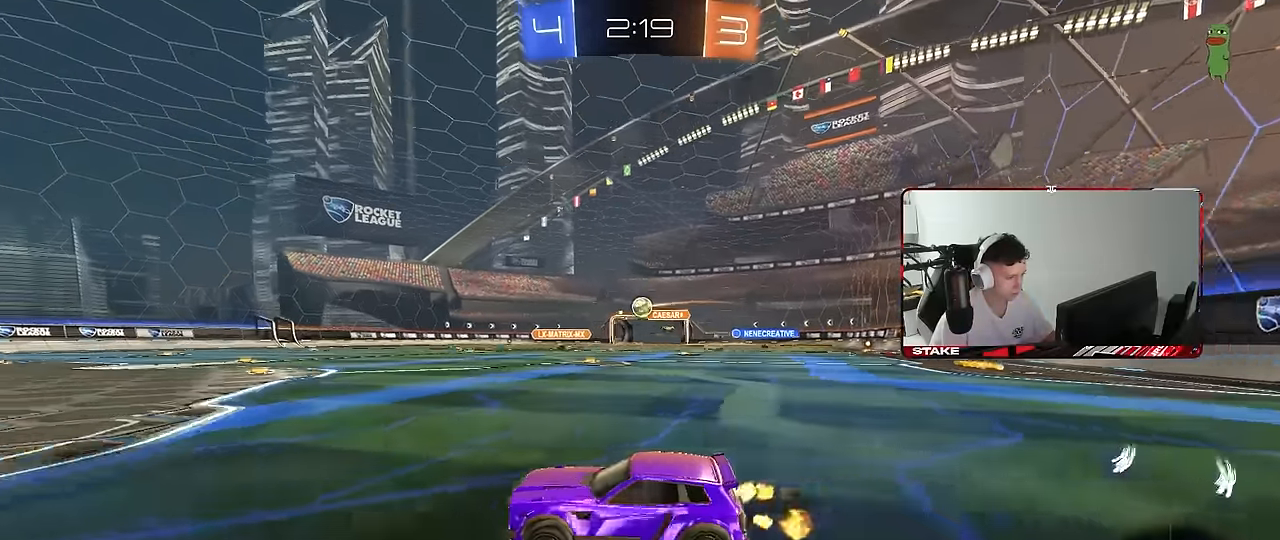
{"keys": ["d", "w"], "mouse": ["left"], "mouse_move": "still", "events": [[17, "d", "down"], [267, "mouse_left", "down"], [300, "d", "up"], [350, "d", "down"]]}
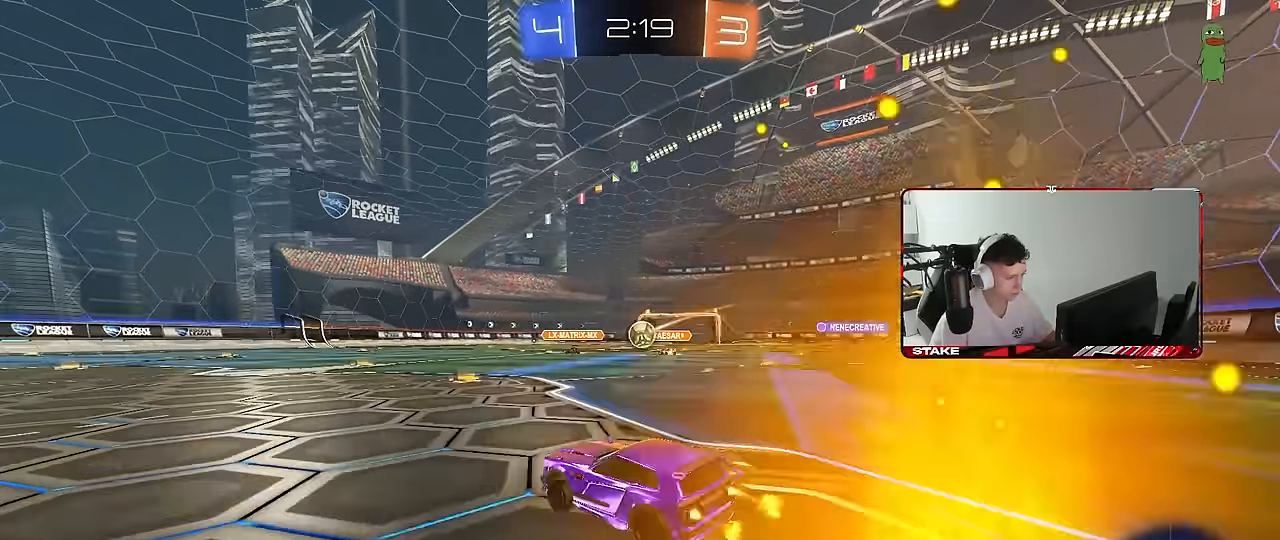
{"keys": ["d", "w"], "mouse": ["left"], "mouse_move": "still", "events": [[33, "mouse_left", "up"], [133, "d", "up"], [133, "mouse_right", "down"], [133, "w", "up"], [183, "s", "down"], [233, "a", "down"], [233, "d", "down"], [267, "d", "up"], [317, "a", "up"], [317, "mouse_right", "up"], [317, "s", "up"], [417, "mouse_left", "down"], [467, "d", "down"], [467, "w", "down"]]}
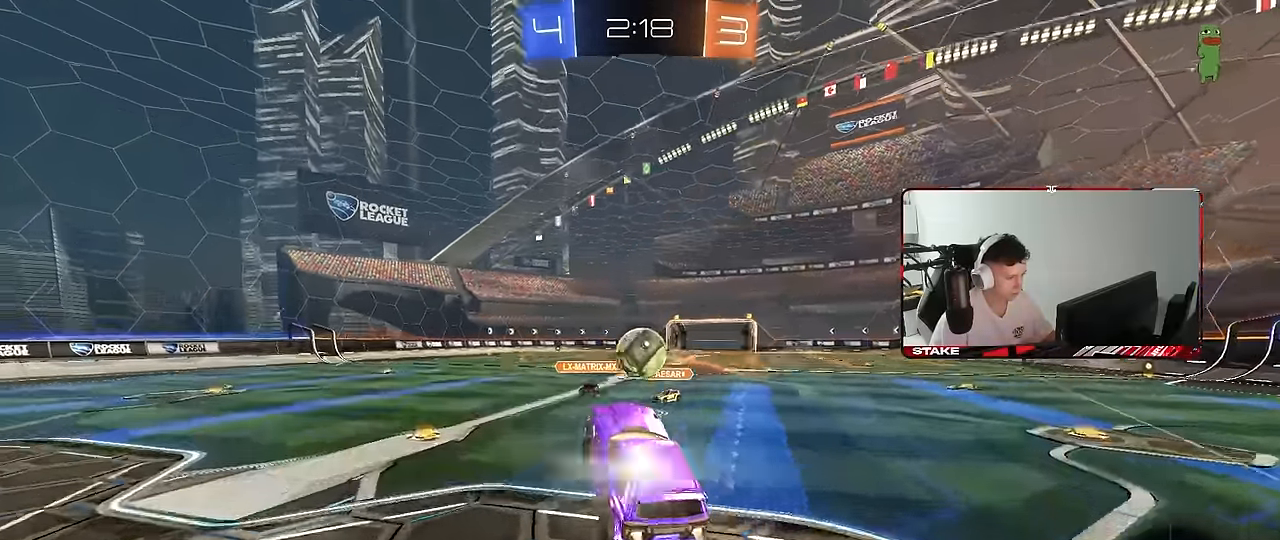
{"keys": ["d", "s", "shift"], "mouse": [], "mouse_move": "still", "events": [[50, "a", "down"], [50, "d", "up"], [100, "a", "up"], [100, "mouse_left", "up"], [283, "mouse_right", "down"], [333, "d", "down"], [333, "s", "down"], [333, "shift", "down"], [383, "w", "up"], [483, "mouse_right", "up"]]}
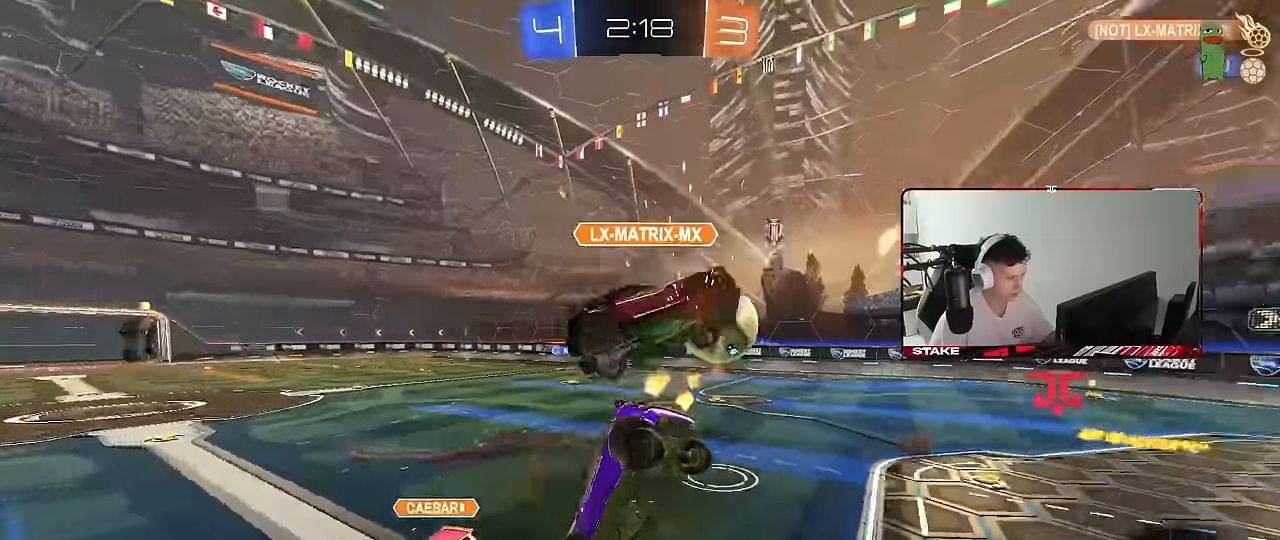
{"keys": ["d", "s", "shift", "space"], "mouse": [], "mouse_move": "still", "events": [[300, "s", "up"], [350, "s", "down"], [400, "space", "down"]]}
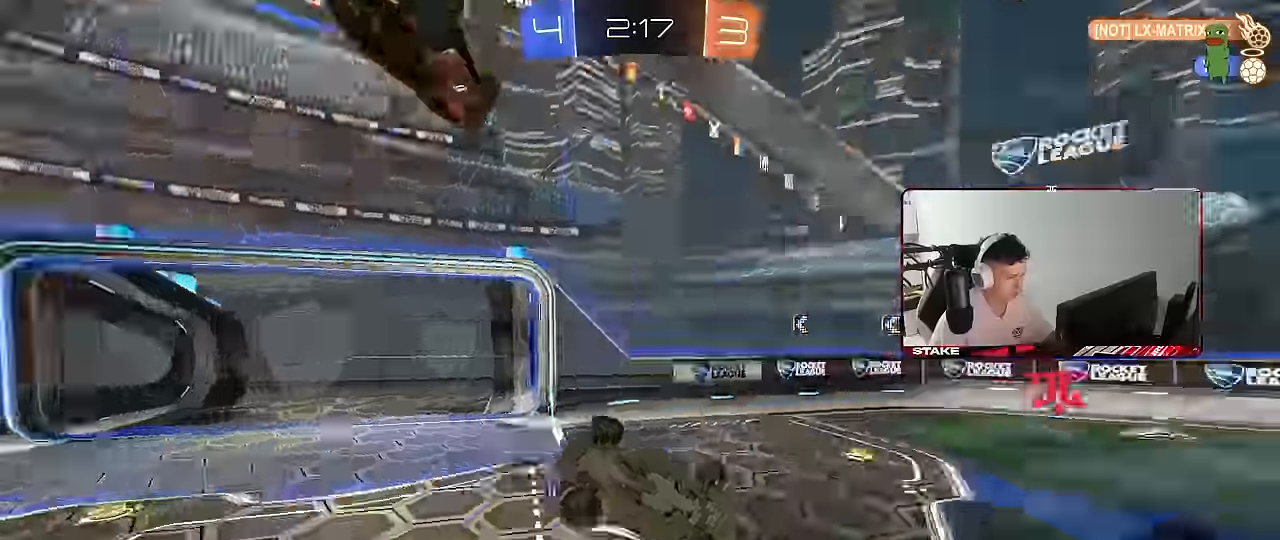
{"keys": ["a"], "mouse": ["left"], "mouse_move": "still", "events": [[33, "space", "up"], [267, "a", "down"], [267, "d", "up"], [267, "shift", "up"], [317, "mouse_left", "down"], [500, "s", "up"]]}
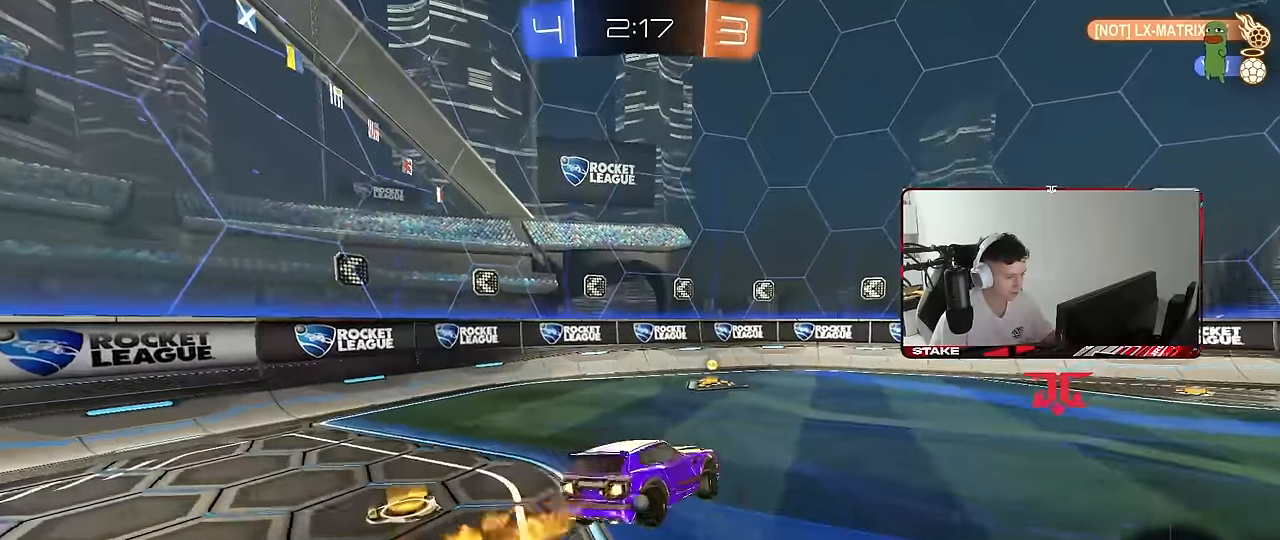
{"keys": ["d", "shift", "w"], "mouse": ["left"], "mouse_move": "still", "events": [[50, "a", "up"], [150, "w", "down"], [250, "d", "down"], [333, "space", "down"], [383, "shift", "down"], [483, "space", "up"]]}
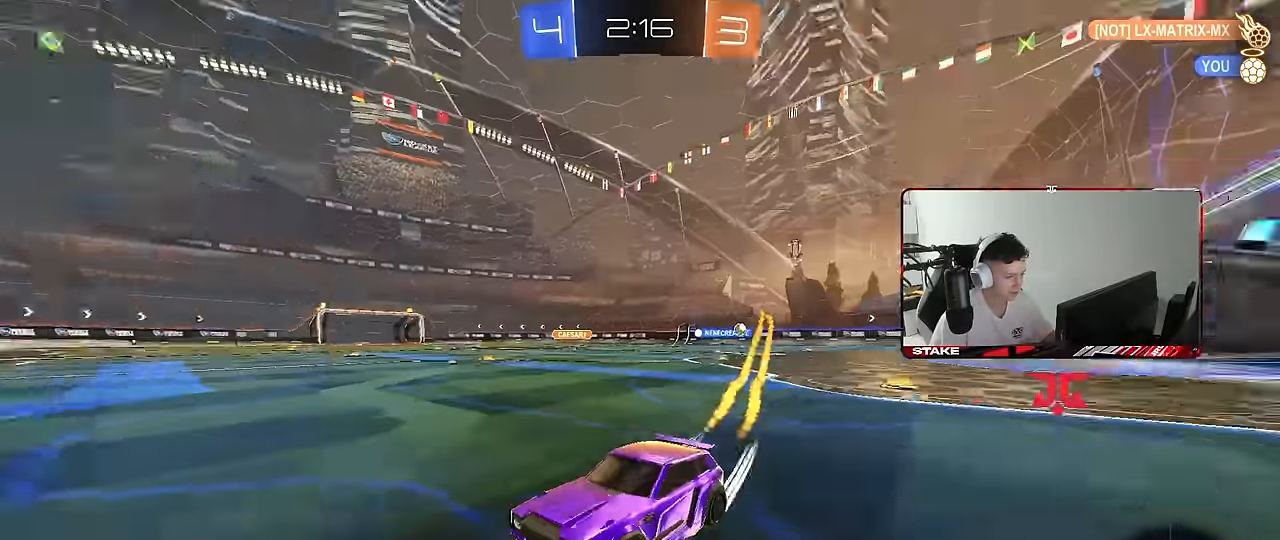
{"keys": ["d", "w"], "mouse": [], "mouse_move": "still", "events": [[17, "shift", "up"], [267, "mouse_left", "up"]]}
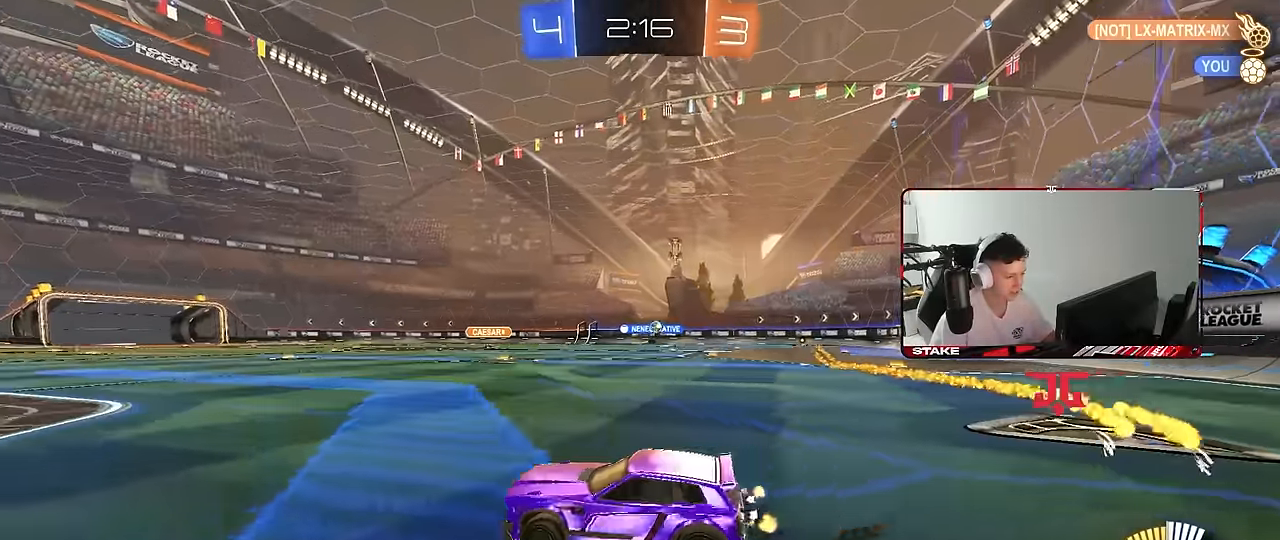
{"keys": ["w"], "mouse": [], "mouse_move": "still", "events": [[50, "shift", "down"], [133, "shift", "up"], [183, "shift", "down"], [317, "shift", "up"], [467, "d", "up"]]}
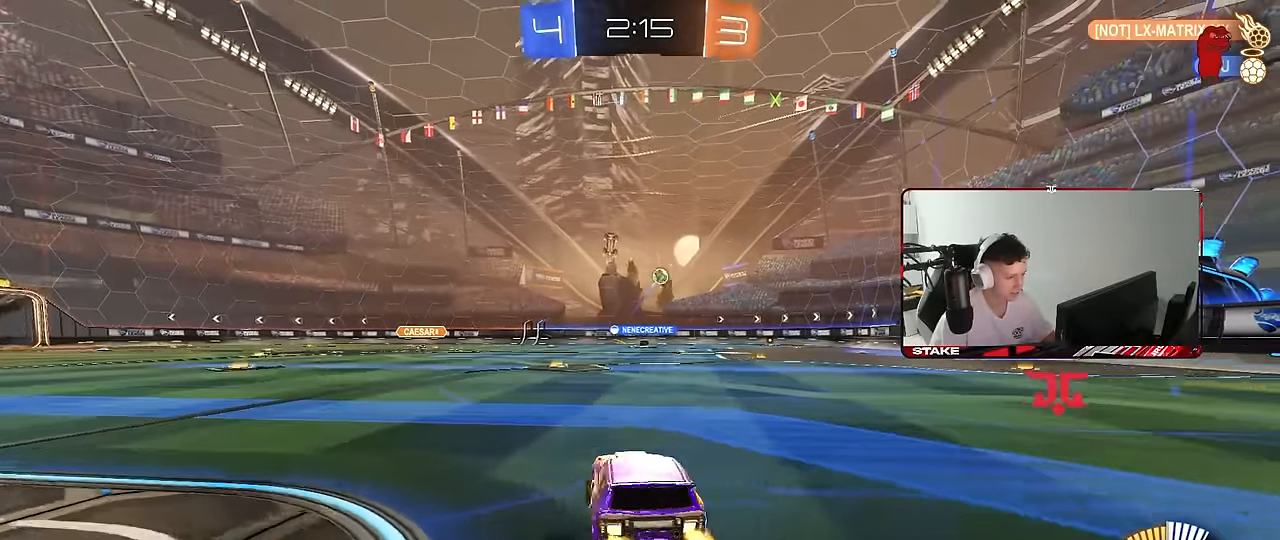
{"keys": ["d", "shift", "w"], "mouse": ["left"], "mouse_move": "still", "events": [[50, "a", "down"], [333, "a", "up"], [383, "mouse_left", "down"], [383, "mouse_right", "down"], [433, "d", "down"], [483, "mouse_right", "up"], [483, "shift", "down"]]}
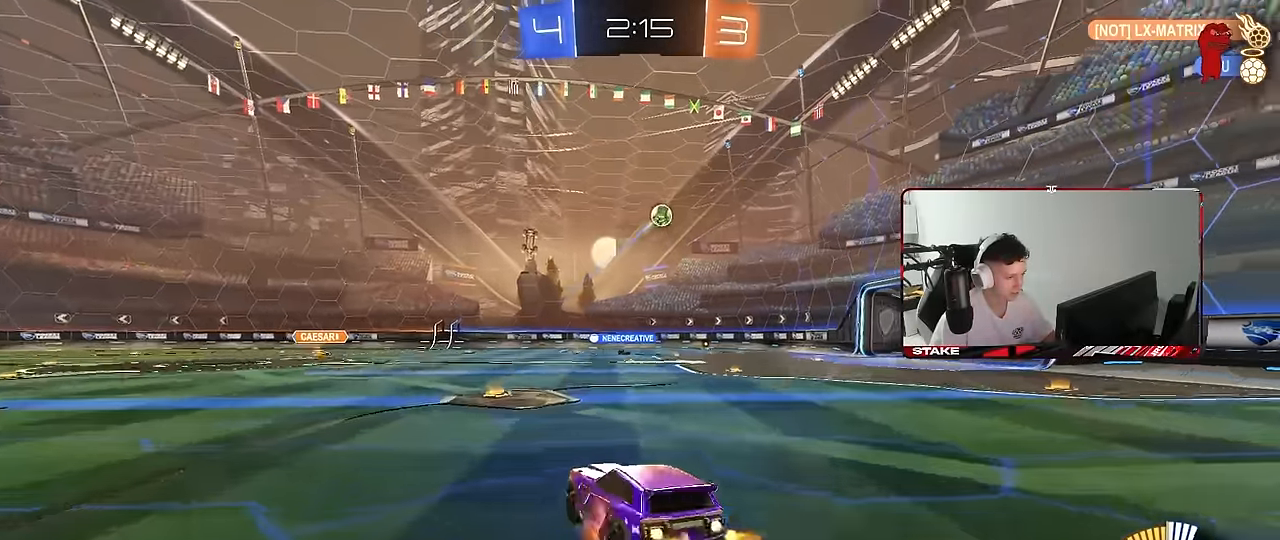
{"keys": ["d", "shift"], "mouse": [], "mouse_move": "still", "events": [[17, "mouse_right", "down"], [67, "s", "down"], [67, "w", "up"], [117, "mouse_left", "up"], [217, "mouse_right", "up"], [500, "s", "up"]]}
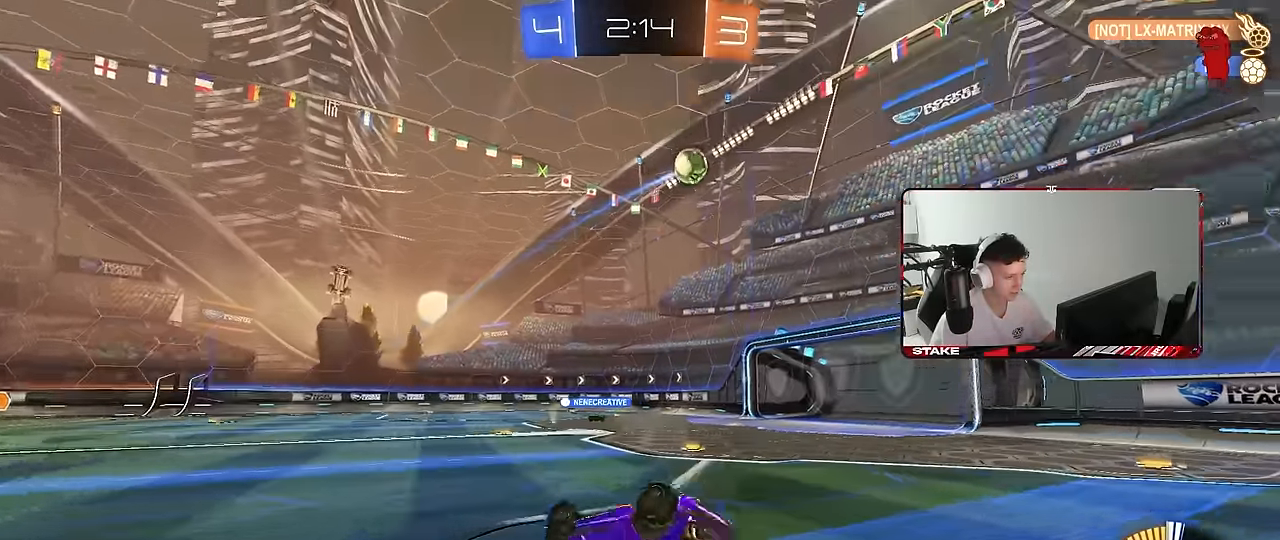
{"keys": ["d", "w"], "mouse": [], "mouse_move": "still", "events": [[83, "s", "down"], [267, "s", "up"], [267, "shift", "up"], [367, "d", "up"], [467, "w", "down"], [500, "d", "down"]]}
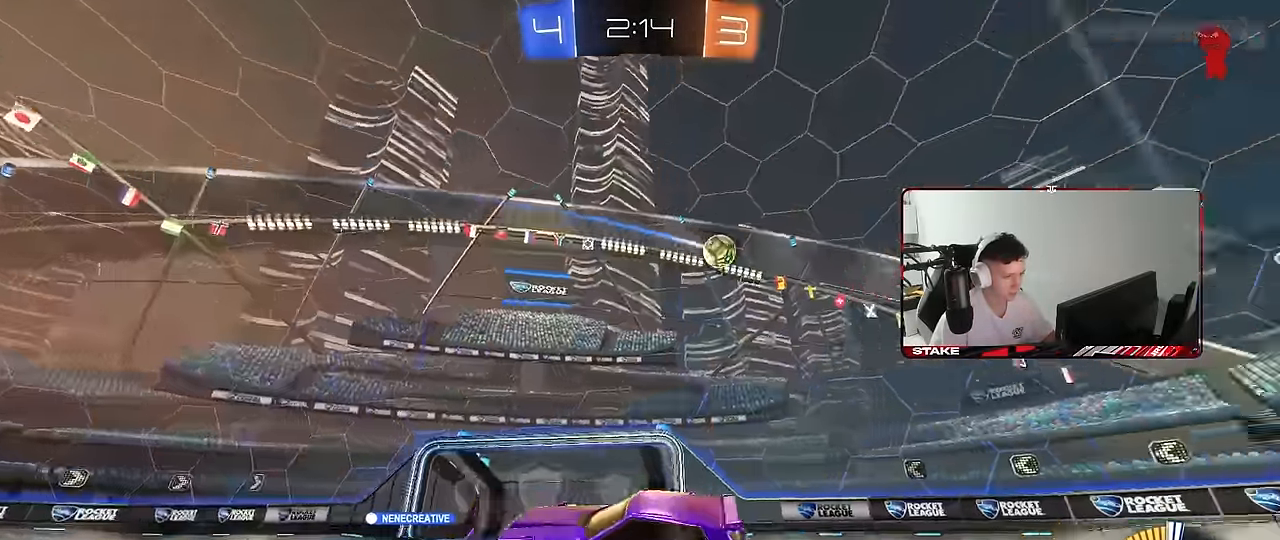
{"keys": ["w"], "mouse": [], "mouse_move": "still", "events": [[333, "d", "up"]]}
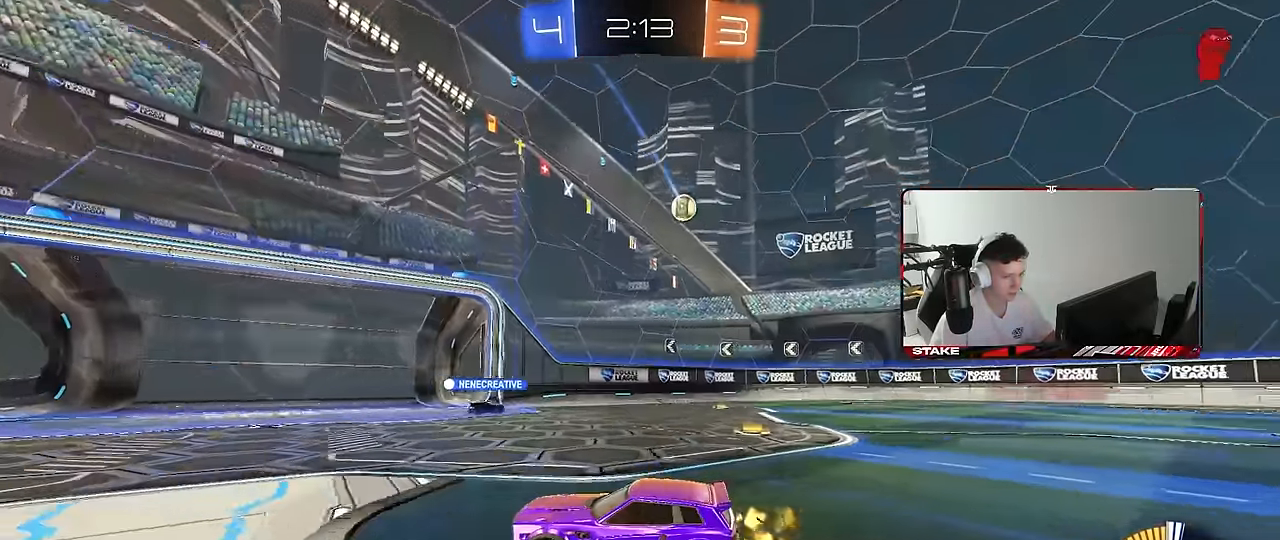
{"keys": ["d", "w"], "mouse": [], "mouse_move": "still", "events": [[33, "d", "down"], [217, "d", "up"], [350, "d", "down"]]}
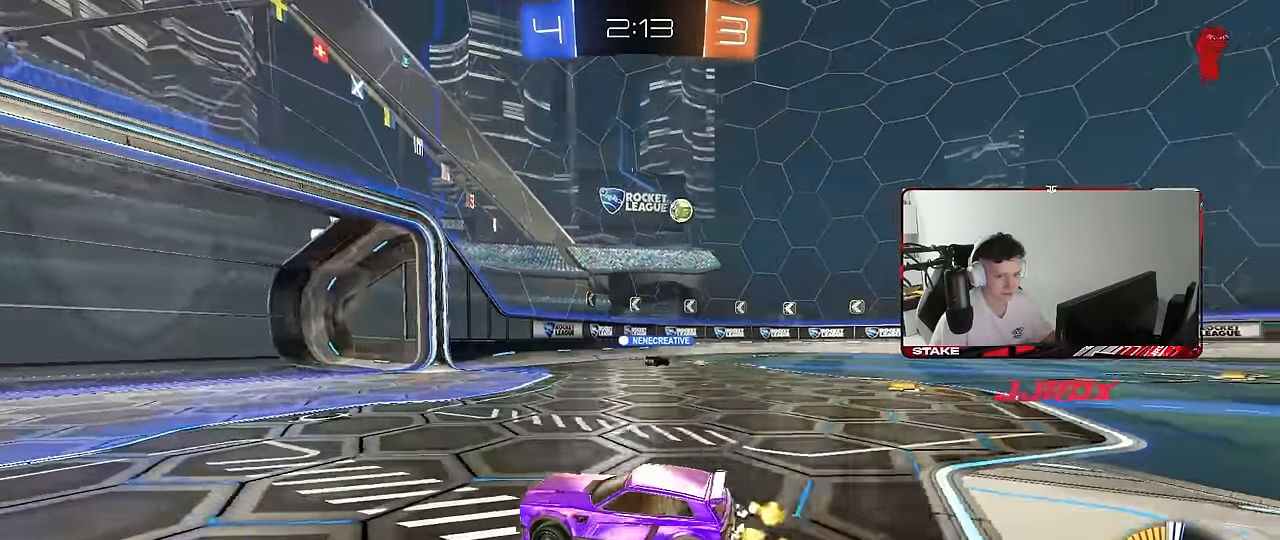
{"keys": ["d", "w"], "mouse": [], "mouse_move": "still", "events": [[133, "d", "up"], [233, "d", "down"], [317, "shift", "down"], [417, "shift", "up"]]}
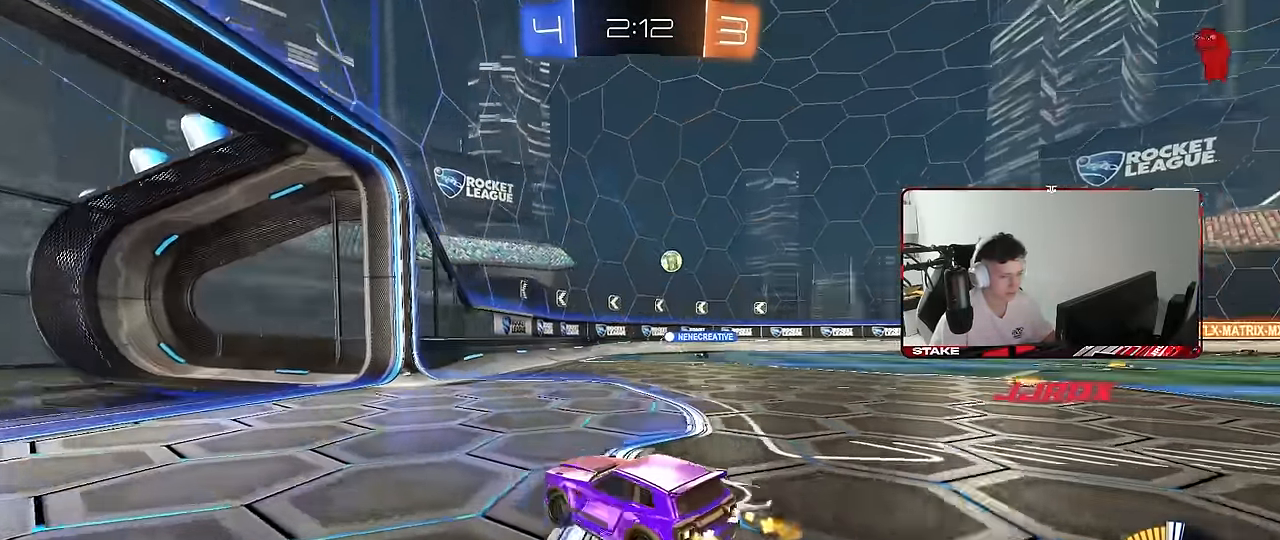
{"keys": ["d", "w"], "mouse": [], "mouse_move": "still", "events": []}
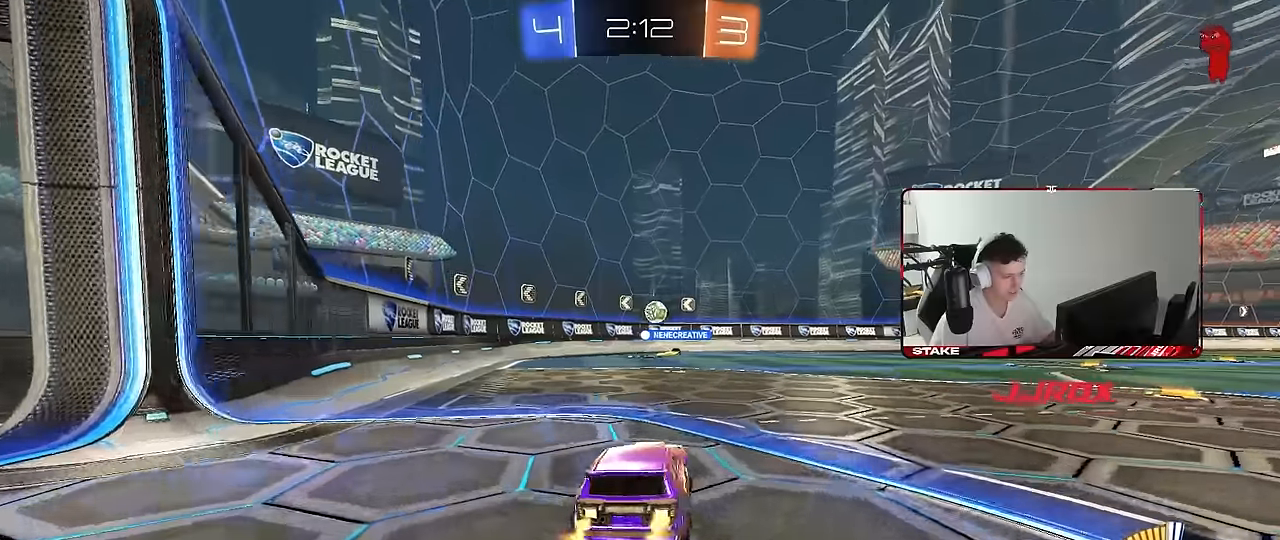
{"keys": ["d", "w"], "mouse": [], "mouse_move": "still", "events": []}
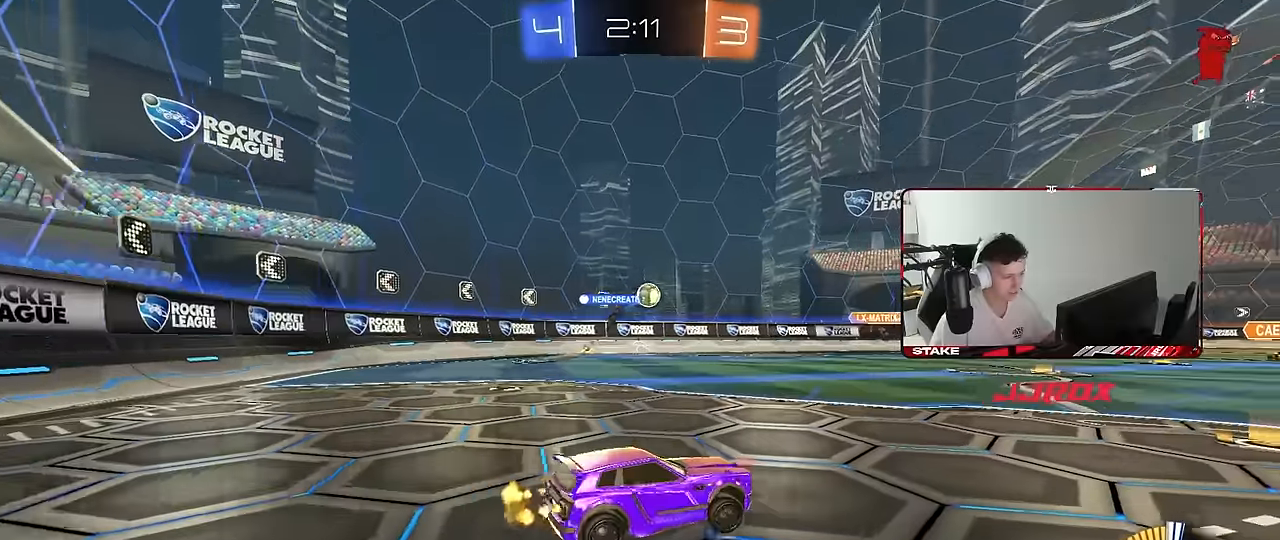
{"keys": ["w"], "mouse": [], "mouse_move": "still", "events": [[34, "d", "up"]]}
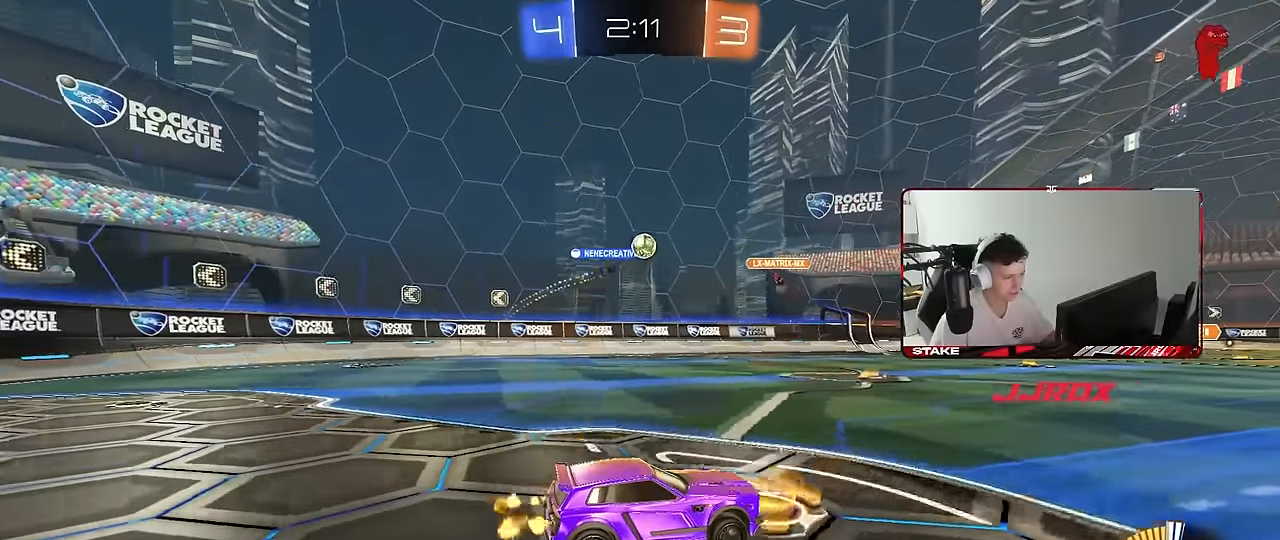
{"keys": ["d", "w"], "mouse": [], "mouse_move": "still", "events": [[50, "d", "down"], [100, "shift", "down"], [250, "shift", "up"]]}
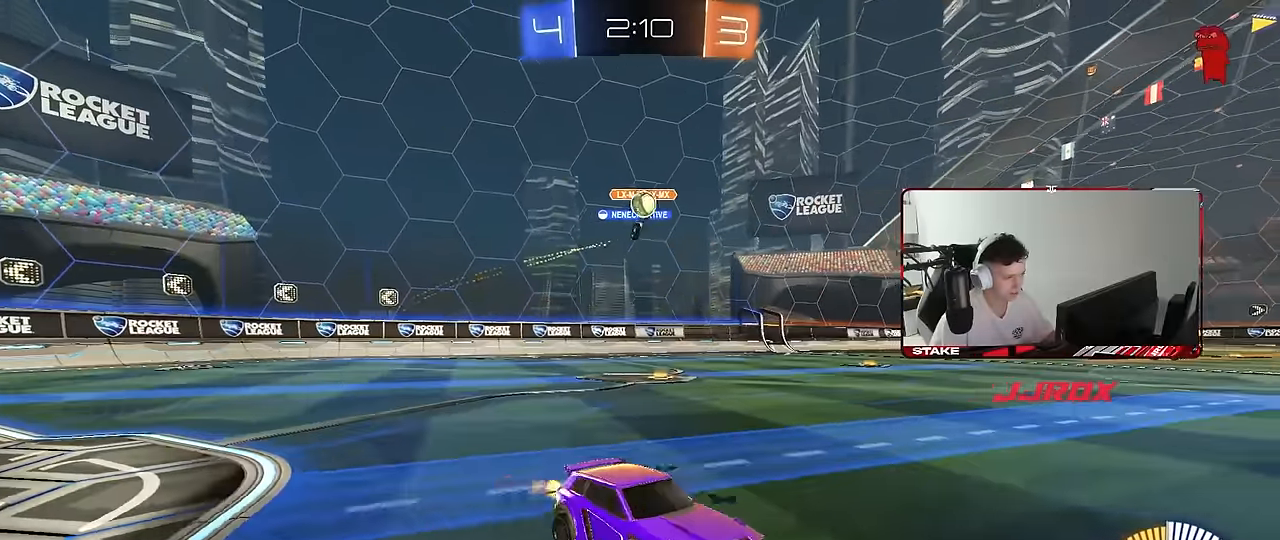
{"keys": ["d", "w"], "mouse": [], "mouse_move": "still", "events": [[167, "d", "up"], [250, "d", "down"], [450, "a", "down"], [450, "d", "up"], [484, "a", "up"], [484, "d", "down"]]}
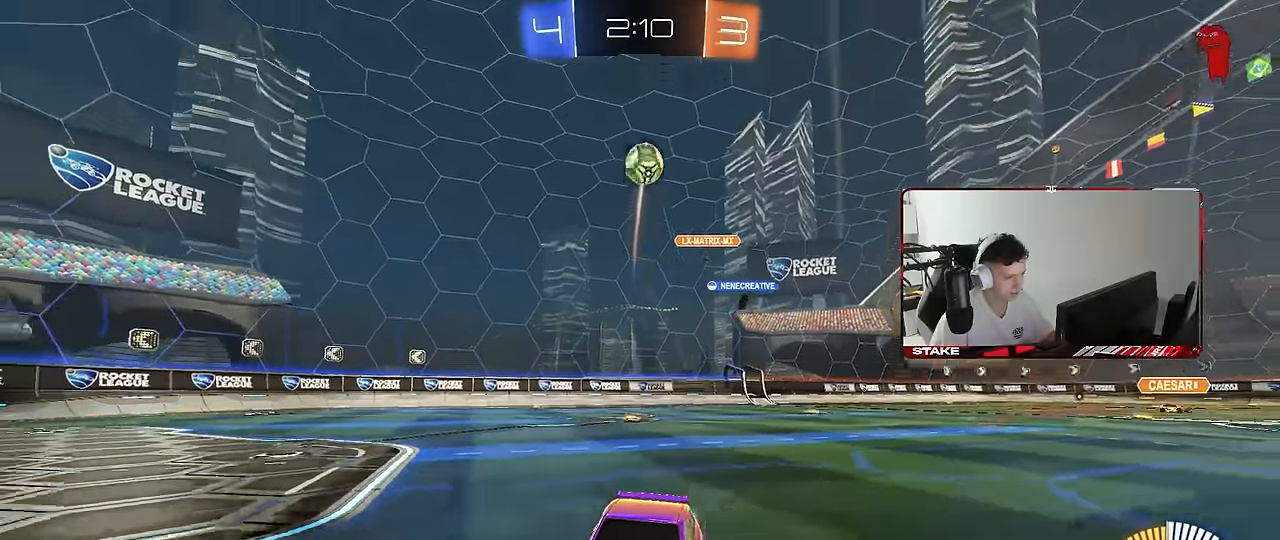
{"keys": ["a", "s", "shift", "space"], "mouse": ["right"], "mouse_move": "still", "events": [[184, "a", "down"], [184, "d", "up"], [184, "mouse_right", "down"], [234, "shift", "down"], [367, "s", "down"], [367, "w", "up"], [467, "space", "down"]]}
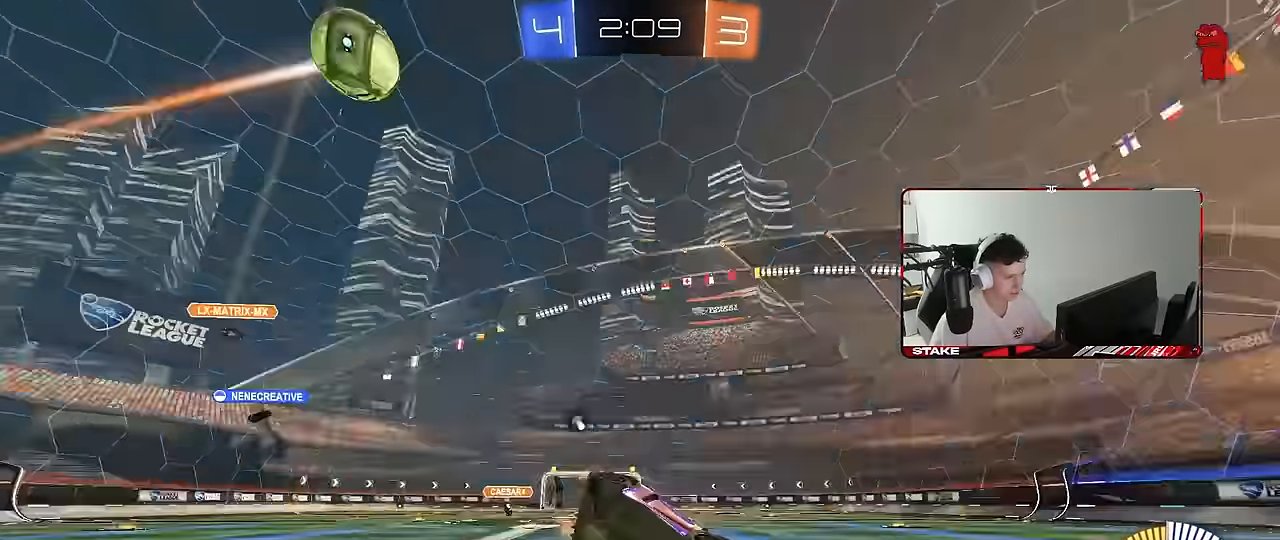
{"keys": ["a", "shift"], "mouse": [], "mouse_move": "still", "events": [[17, "mouse_right", "up"], [100, "space", "up"], [200, "s", "up"], [334, "s", "down"], [434, "s", "up"]]}
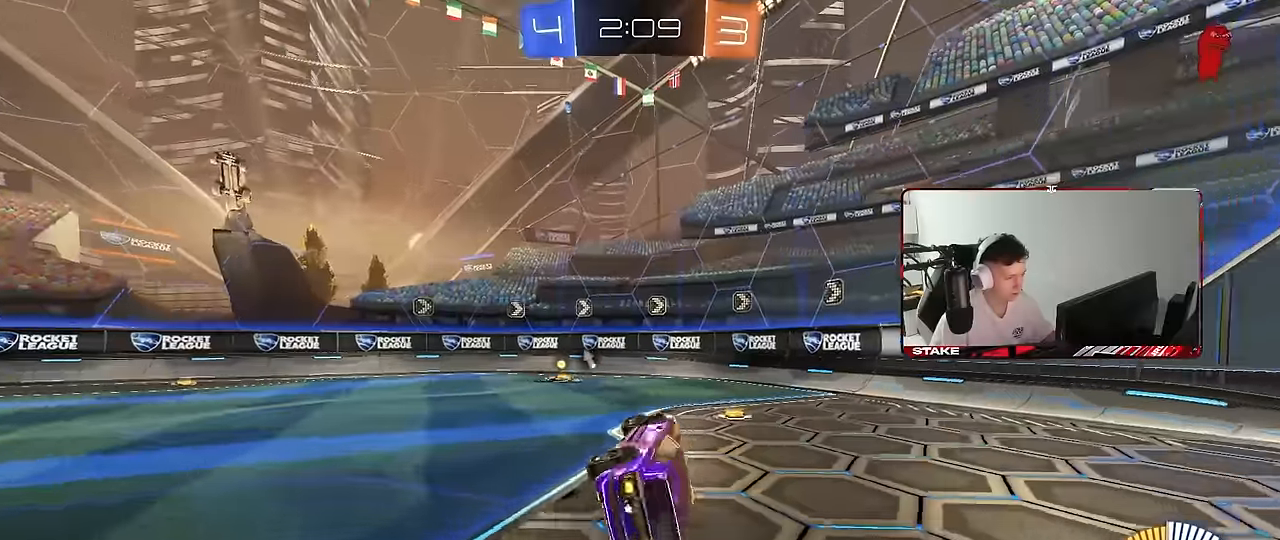
{"keys": ["w"], "mouse": ["left"], "mouse_move": "still", "events": [[67, "shift", "up"], [67, "space", "down"], [167, "a", "up"], [217, "space", "up"], [267, "mouse_left", "down"], [300, "w", "down"]]}
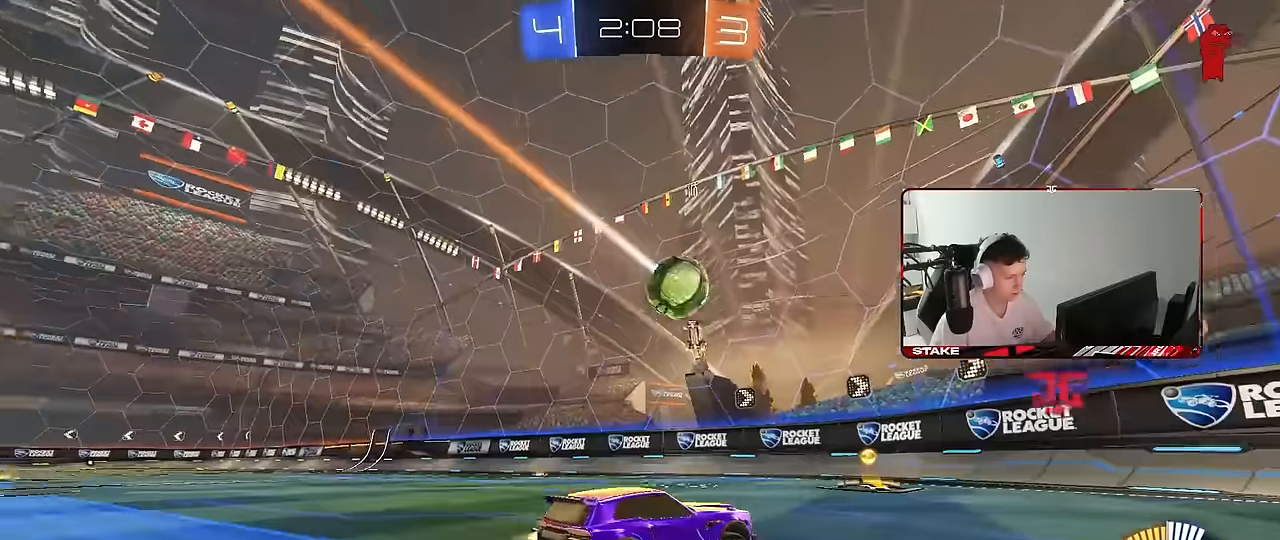
{"keys": ["a", "w"], "mouse": ["left"], "mouse_move": "still", "events": [[34, "a", "down"], [34, "mouse_left", "up"], [34, "shift", "down"], [234, "shift", "up"], [467, "mouse_left", "down"]]}
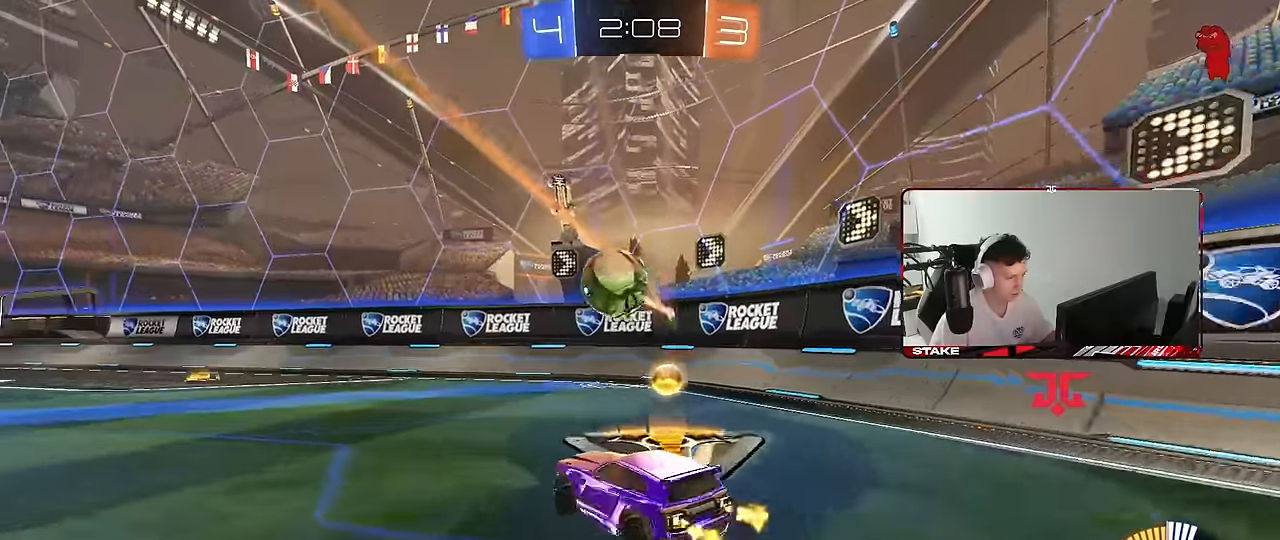
{"keys": ["a", "w"], "mouse": [], "mouse_move": "still", "events": [[100, "mouse_left", "up"], [150, "shift", "down"], [200, "mouse_left", "down"], [200, "shift", "up"], [484, "mouse_left", "up"]]}
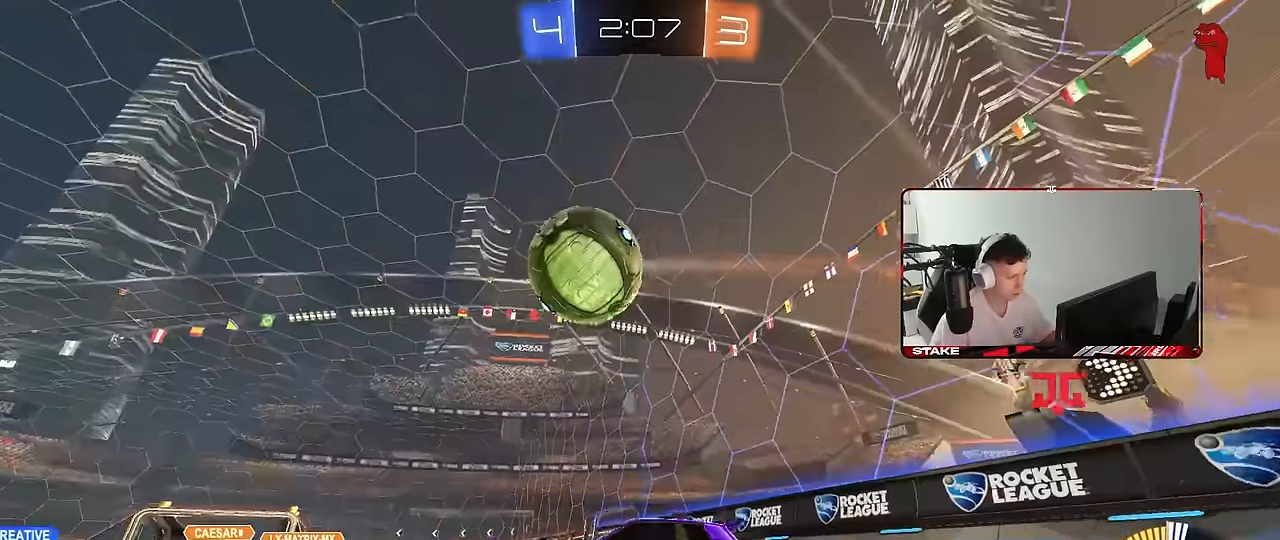
{"keys": ["a", "w"], "mouse": ["left"], "mouse_move": "still", "events": [[17, "mouse_left", "down"], [400, "a", "up"], [500, "a", "down"]]}
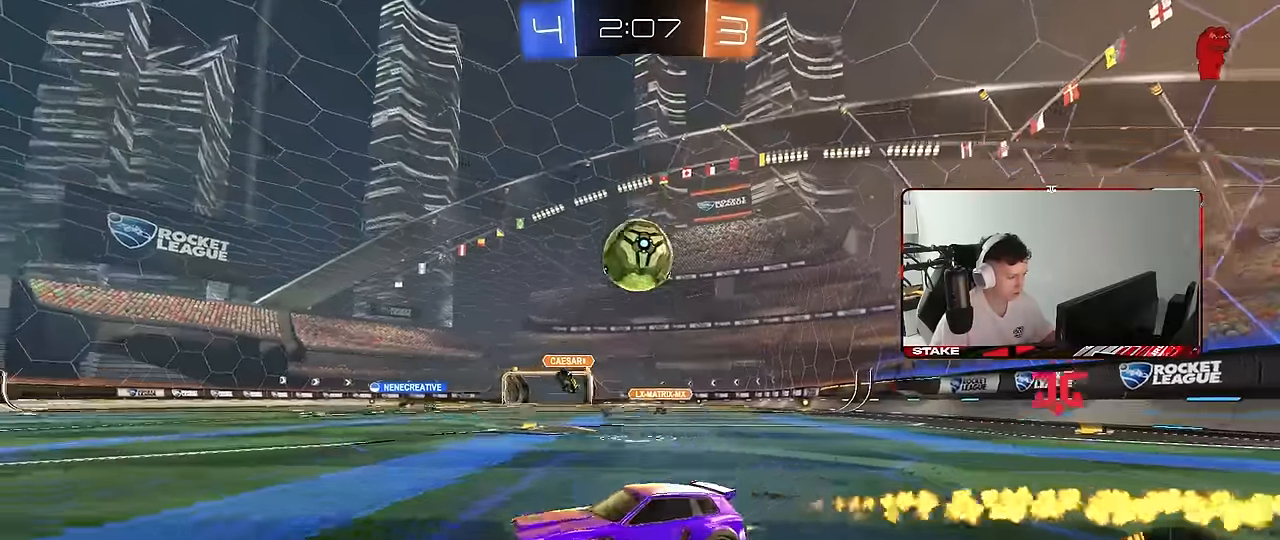
{"keys": ["w"], "mouse": [], "mouse_move": "still", "events": [[84, "a", "up"], [184, "a", "down"], [267, "a", "up"], [467, "mouse_left", "up"]]}
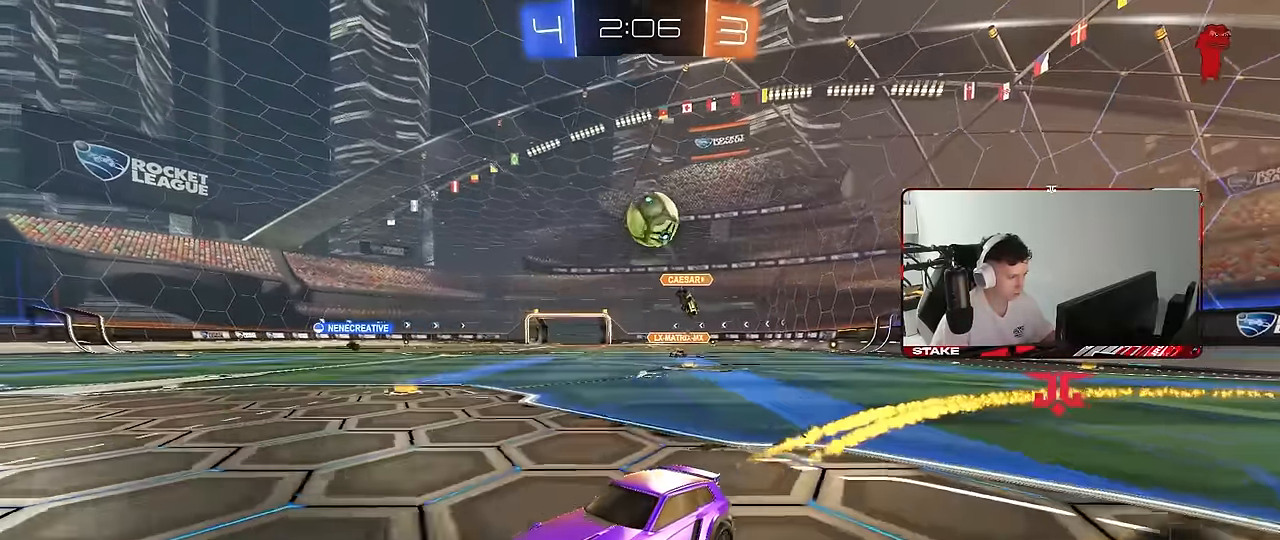
{"keys": ["d", "w"], "mouse": [], "mouse_move": "still", "events": [[50, "a", "down"], [50, "w", "up"], [200, "a", "up"], [200, "d", "down"], [250, "s", "down"], [284, "s", "up"], [434, "w", "down"]]}
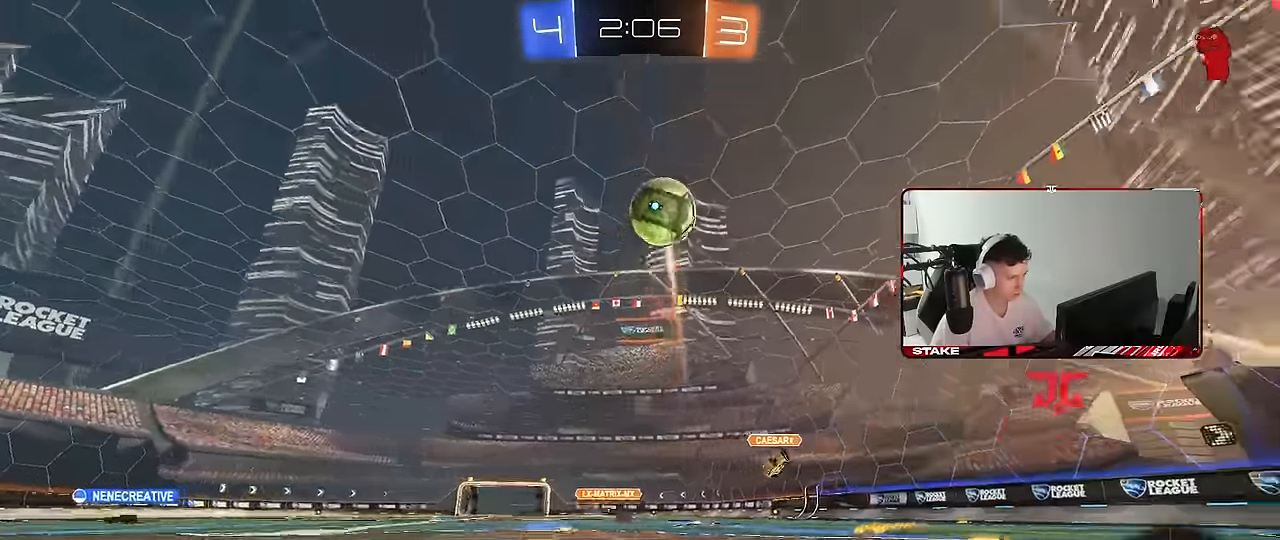
{"keys": [], "mouse": [], "mouse_move": "still", "events": [[34, "a", "down"], [34, "d", "up"], [267, "a", "up"], [300, "a", "down"], [400, "w", "up"], [484, "a", "up"]]}